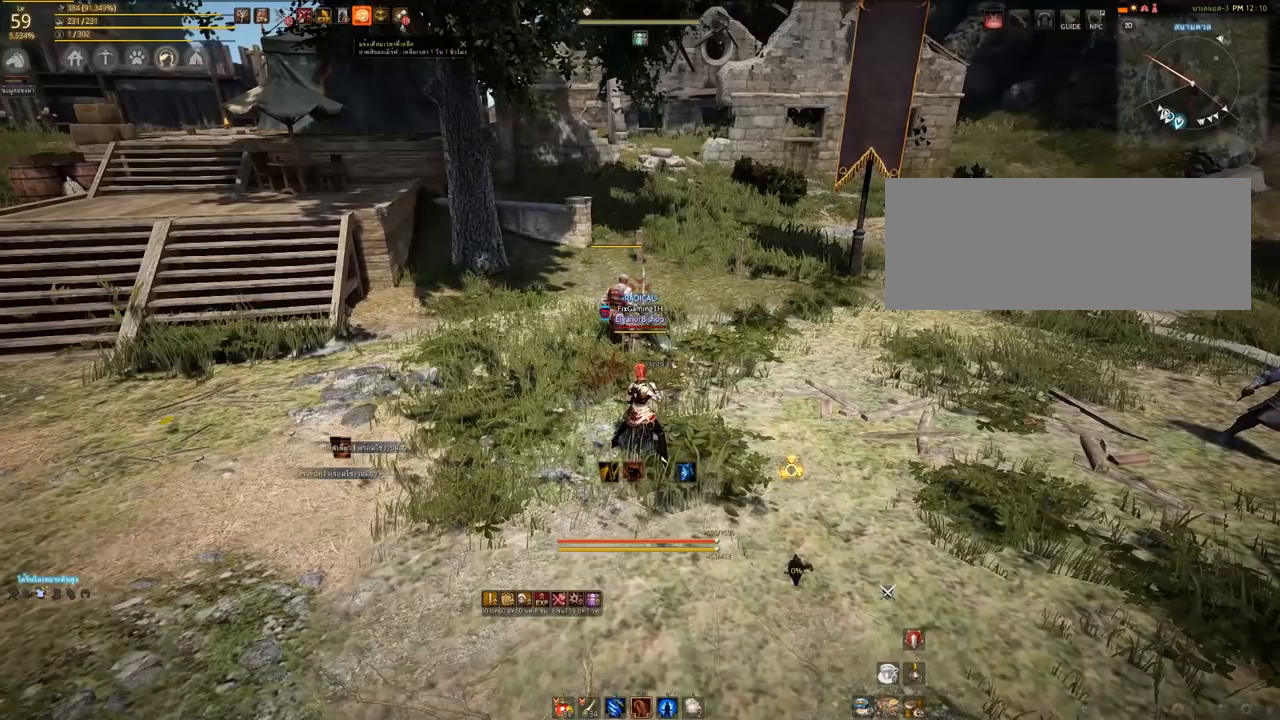
Gameplay with keyboard and mouse; each line is a JSON object with the keys and mouse buttons held at the frame after it. "events" lists presses ("down") and releases ("up") of "a", "d", "e", "q", "s", "shift", "space", "tab", "w", "mouse_left" and "mouse_right" between this image and that frame as [ms after this image, input, new state], when the widget could be followed in between. "mouse_left", "mouse_right" = the "left", "right" buttons of the "mouse" list. No other keys are recorded. Mouse movement is not recorded.
{"keys": [], "mouse": [], "events": []}
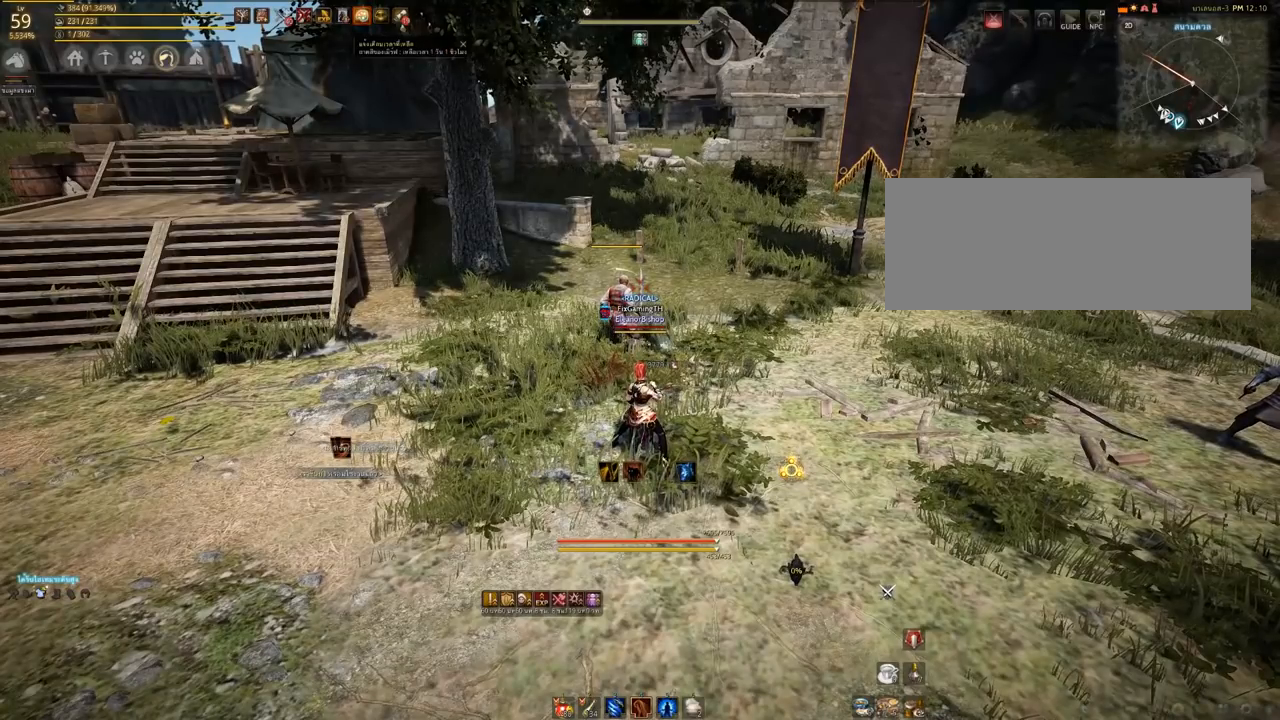
{"keys": [], "mouse": [], "events": []}
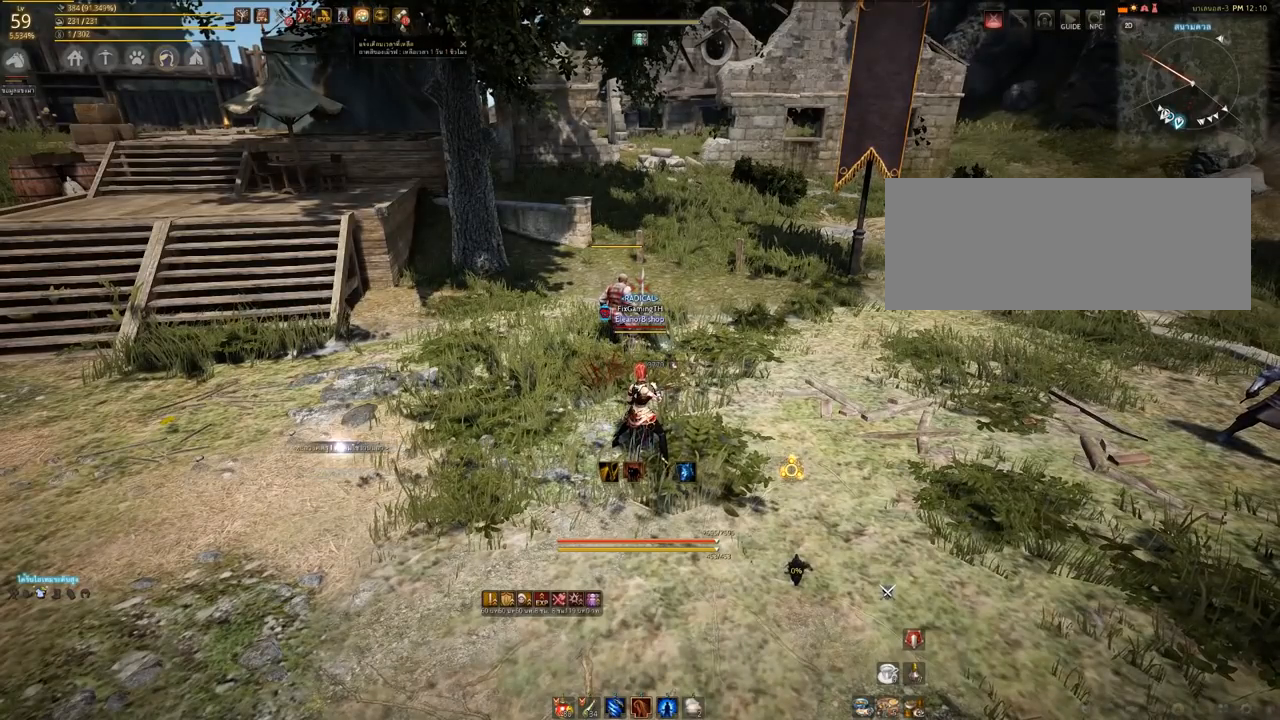
{"keys": [], "mouse": [], "events": [[67, "s", "down"], [200, "s", "up"]]}
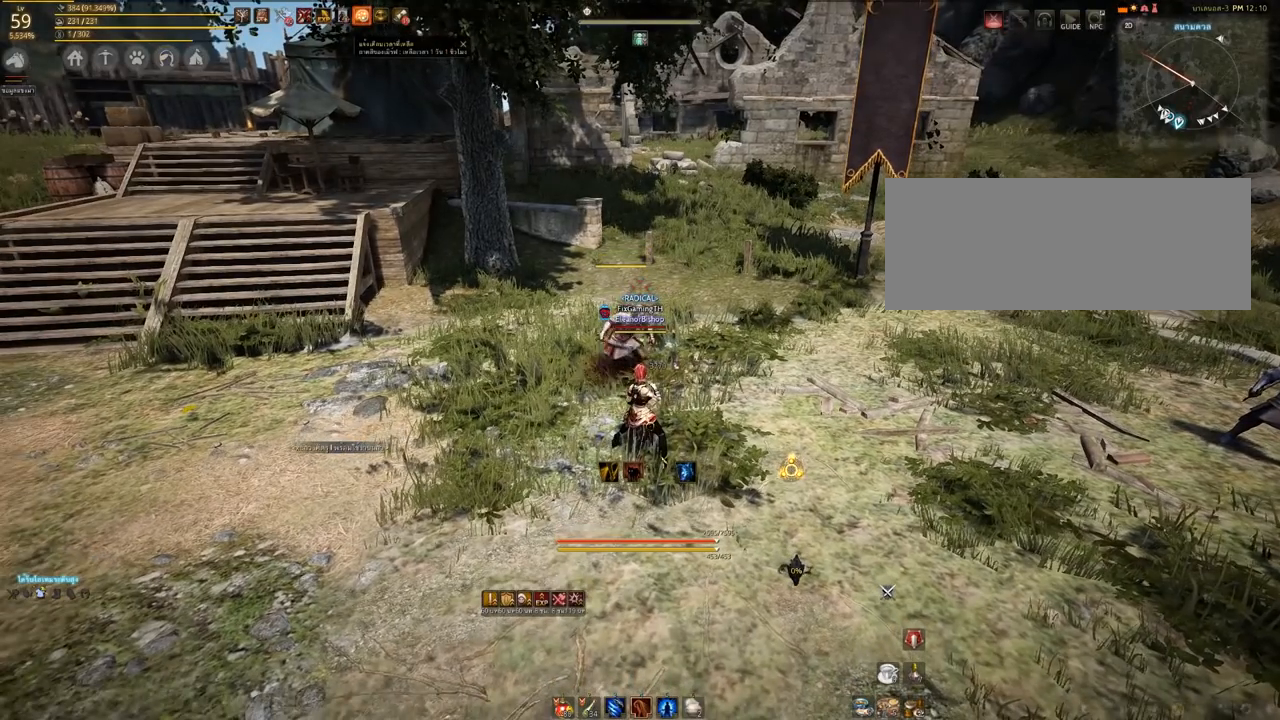
{"keys": [], "mouse": [], "events": []}
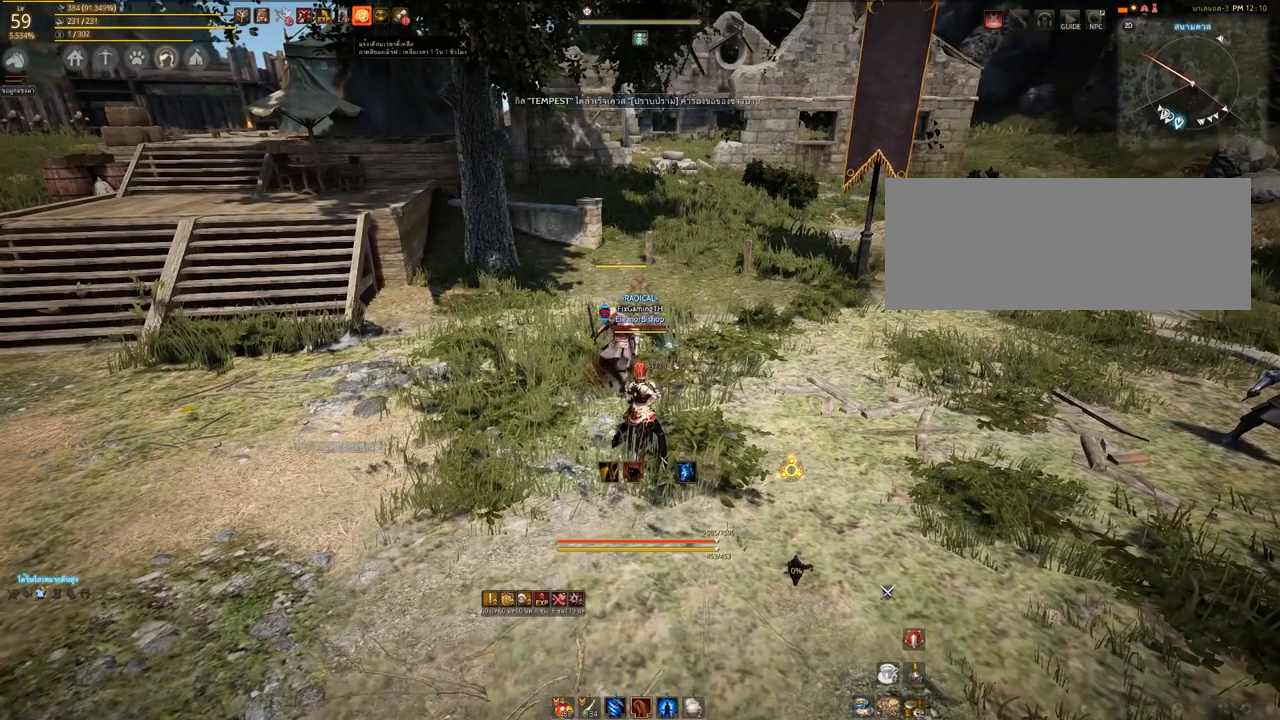
{"keys": [], "mouse": [], "events": [[117, "a", "down"], [233, "a", "up"]]}
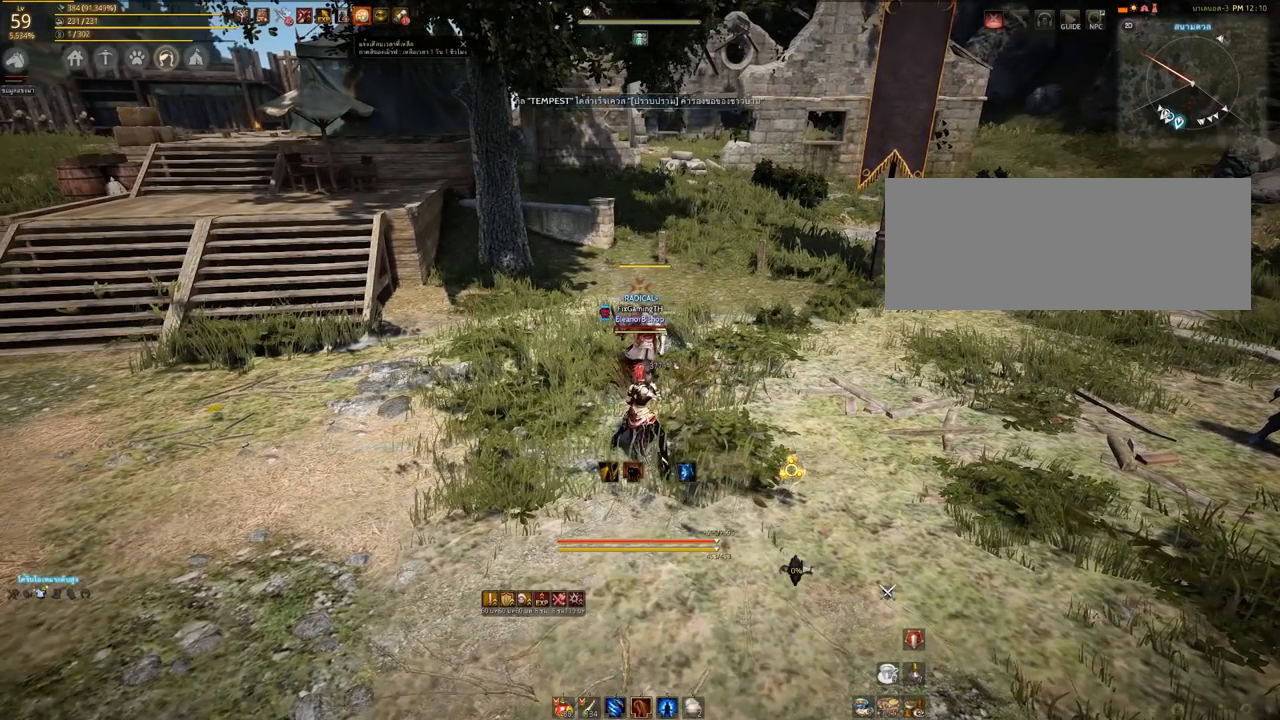
{"keys": [], "mouse": [], "events": []}
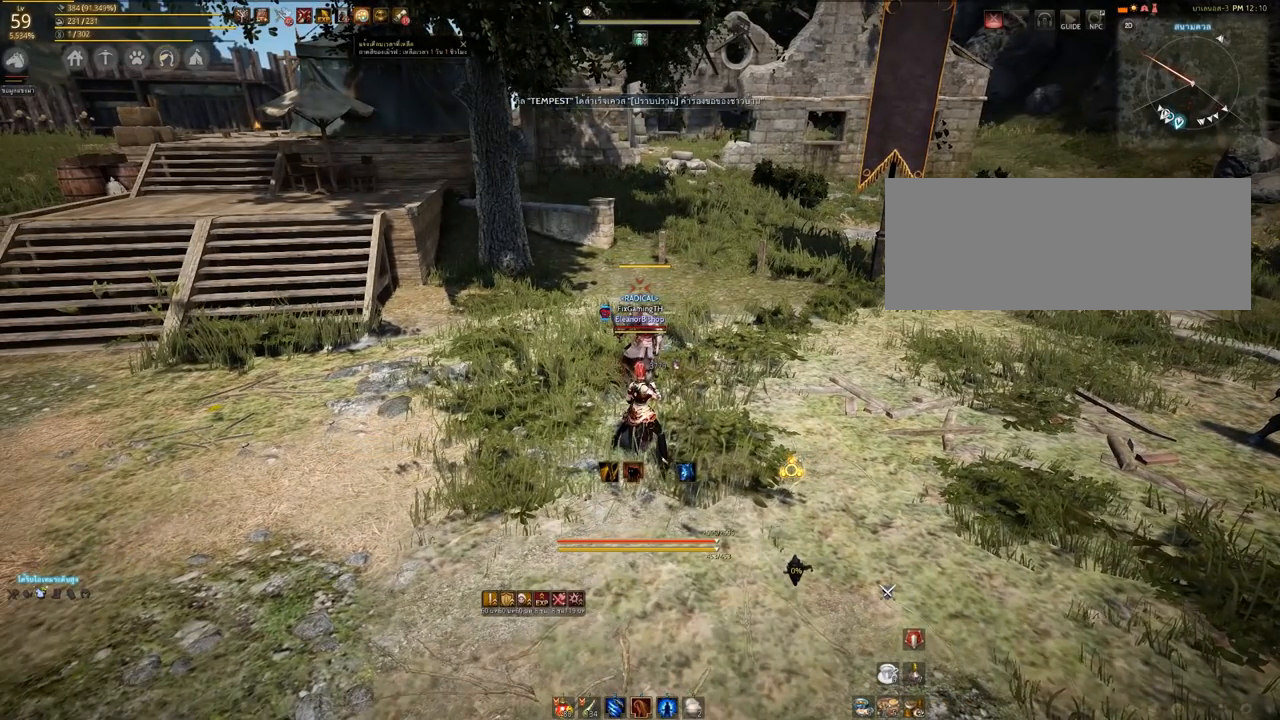
{"keys": [], "mouse": [], "events": []}
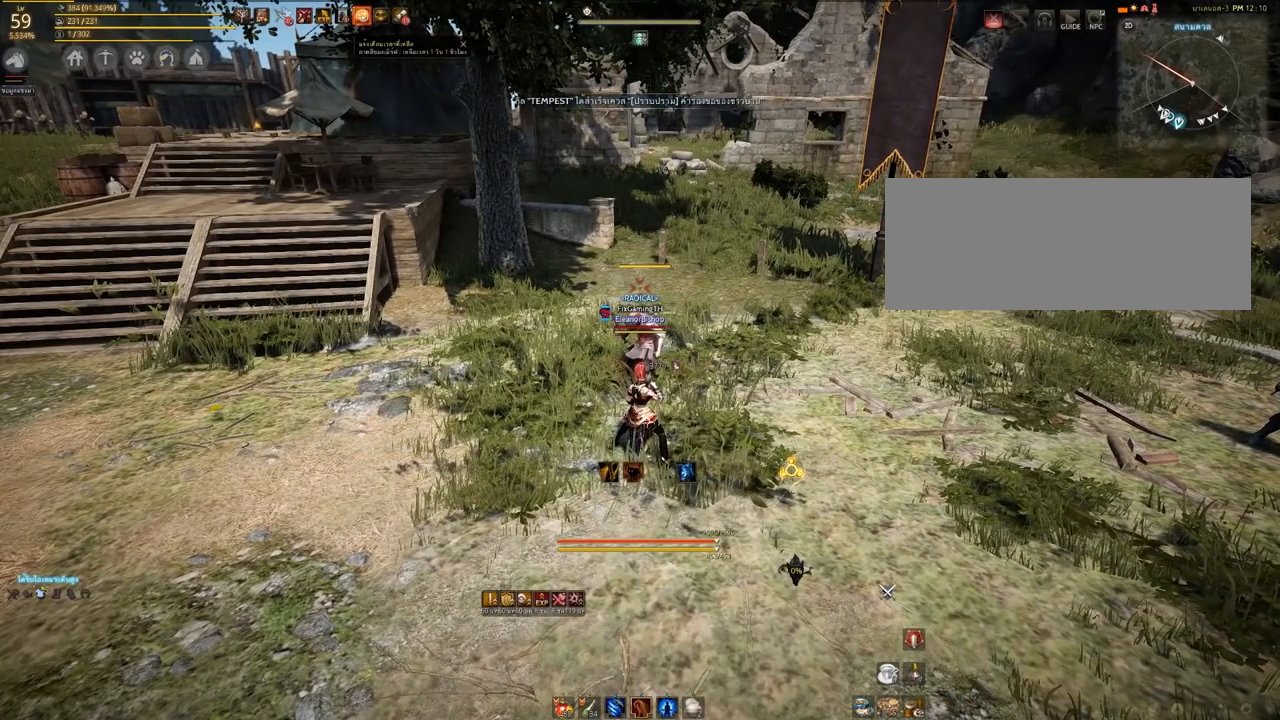
{"keys": [], "mouse": [], "events": []}
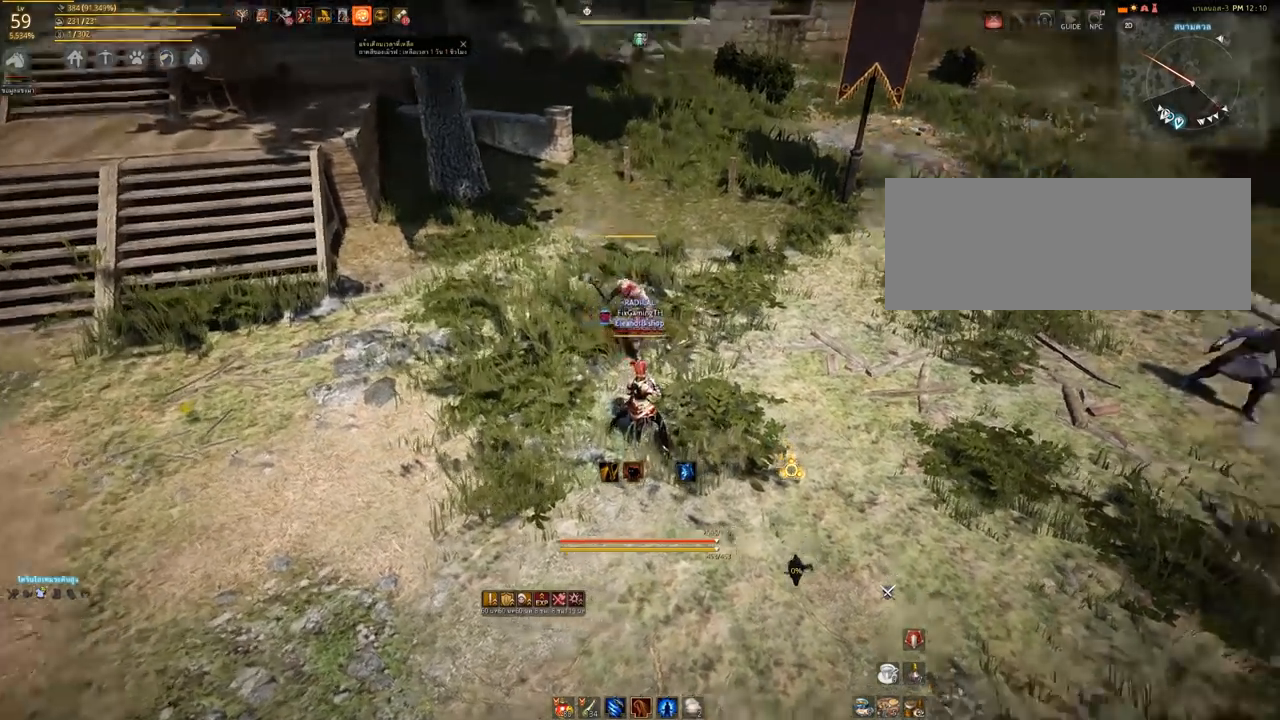
{"keys": [], "mouse": [], "events": []}
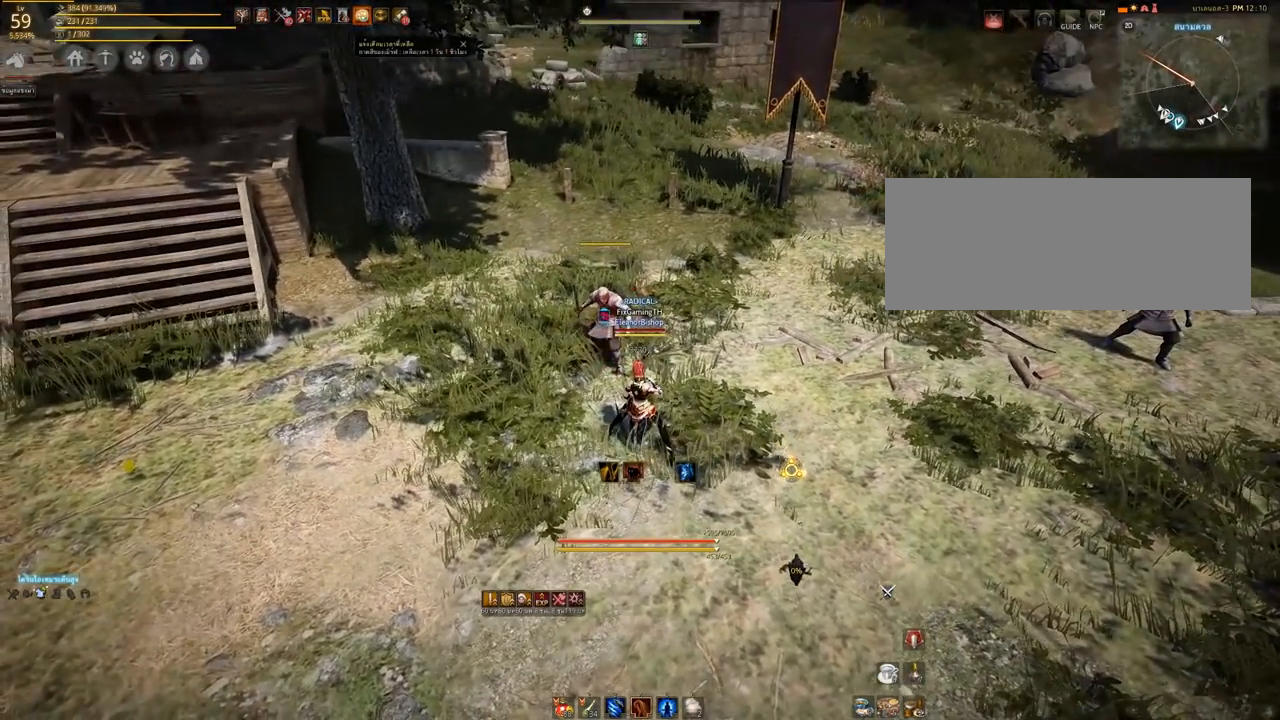
{"keys": [], "mouse": [], "events": []}
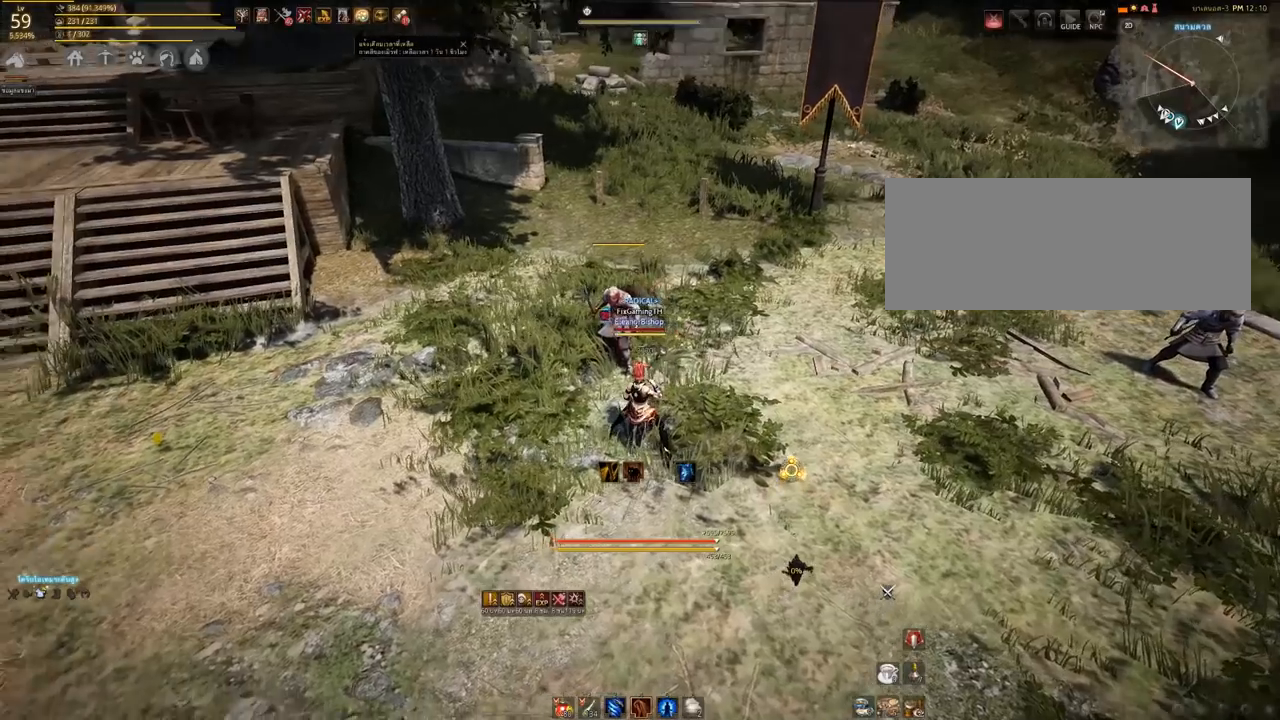
{"keys": [], "mouse": [], "events": [[317, "d", "down"], [450, "d", "up"]]}
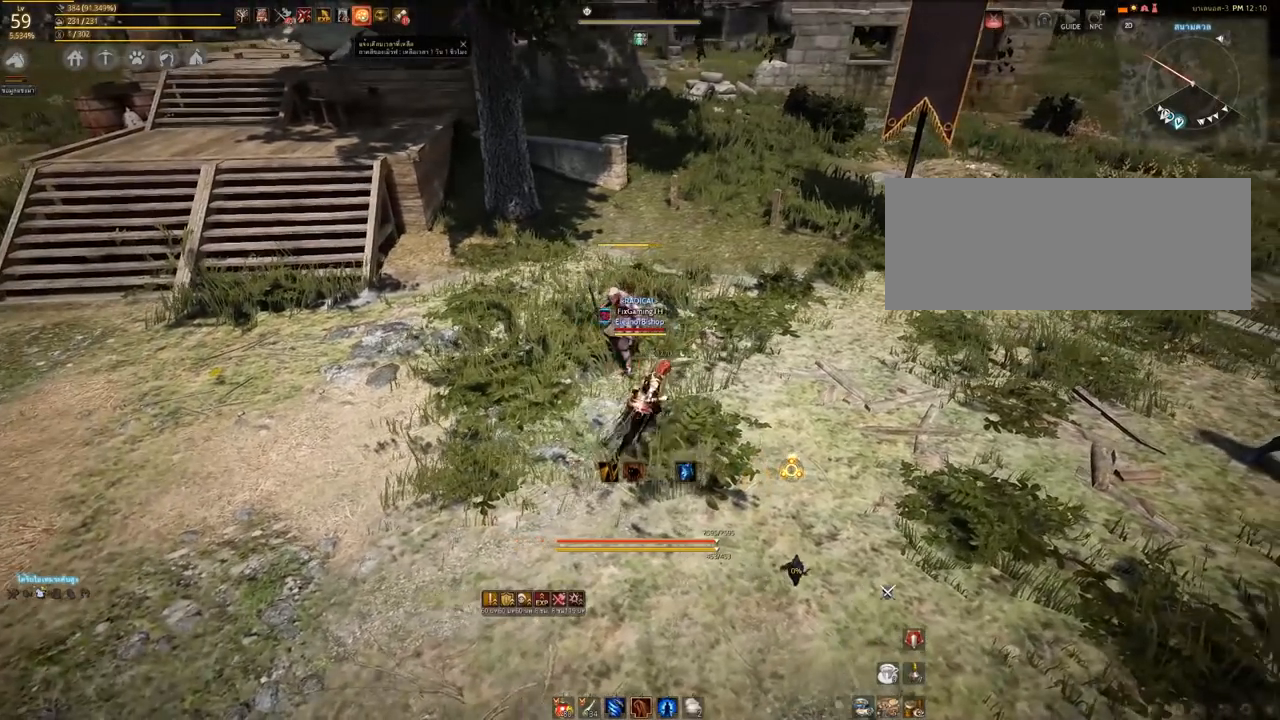
{"keys": ["s"], "mouse": [], "events": [[350, "s", "down"]]}
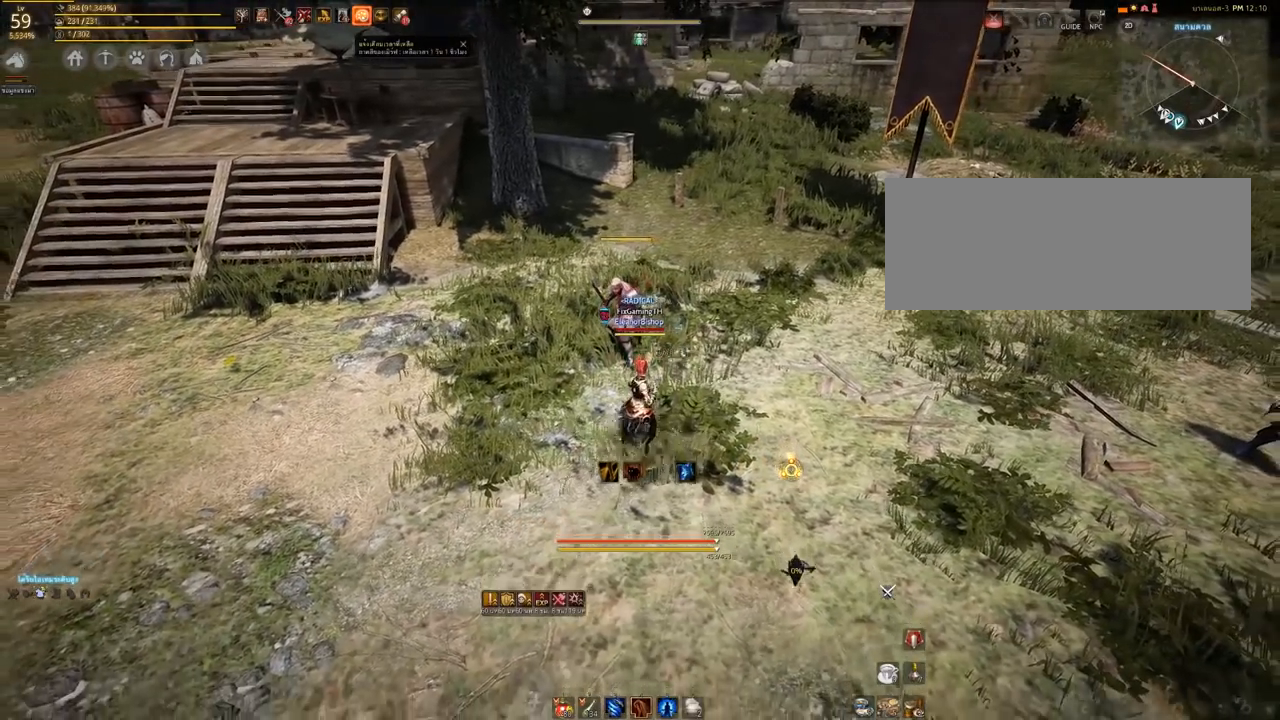
{"keys": [], "mouse": [], "events": [[50, "s", "up"]]}
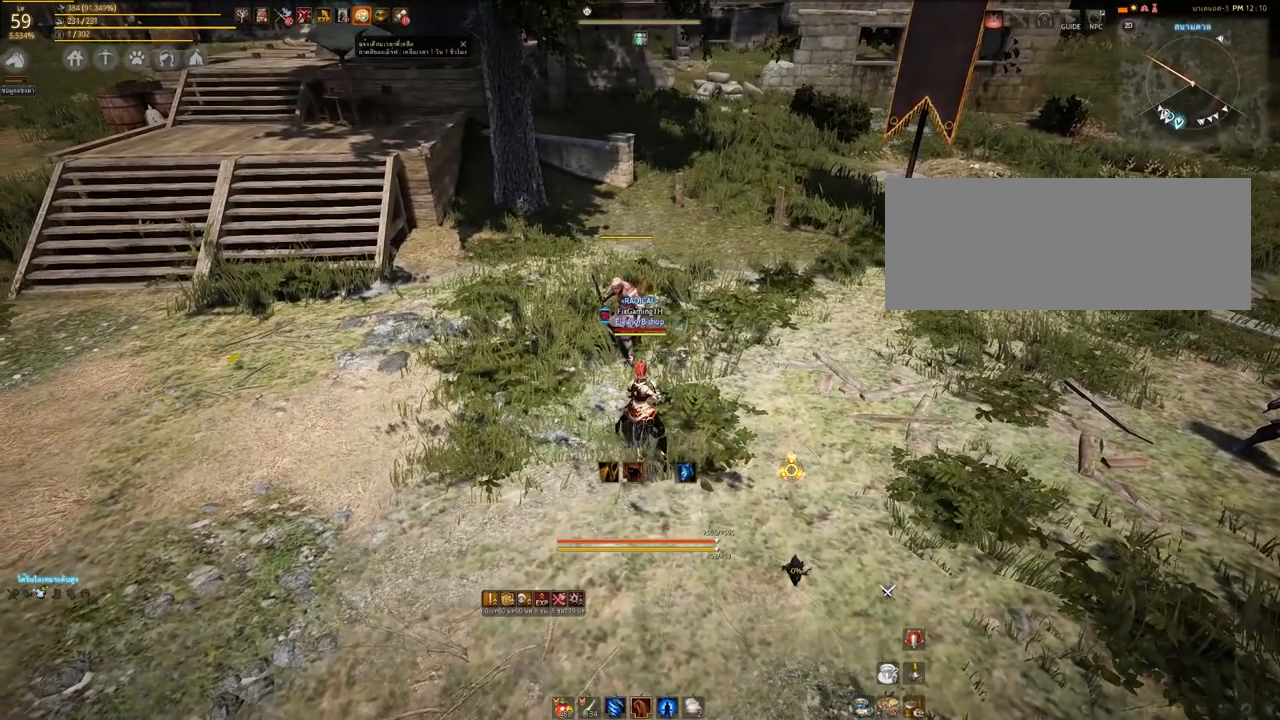
{"keys": [], "mouse": [], "events": []}
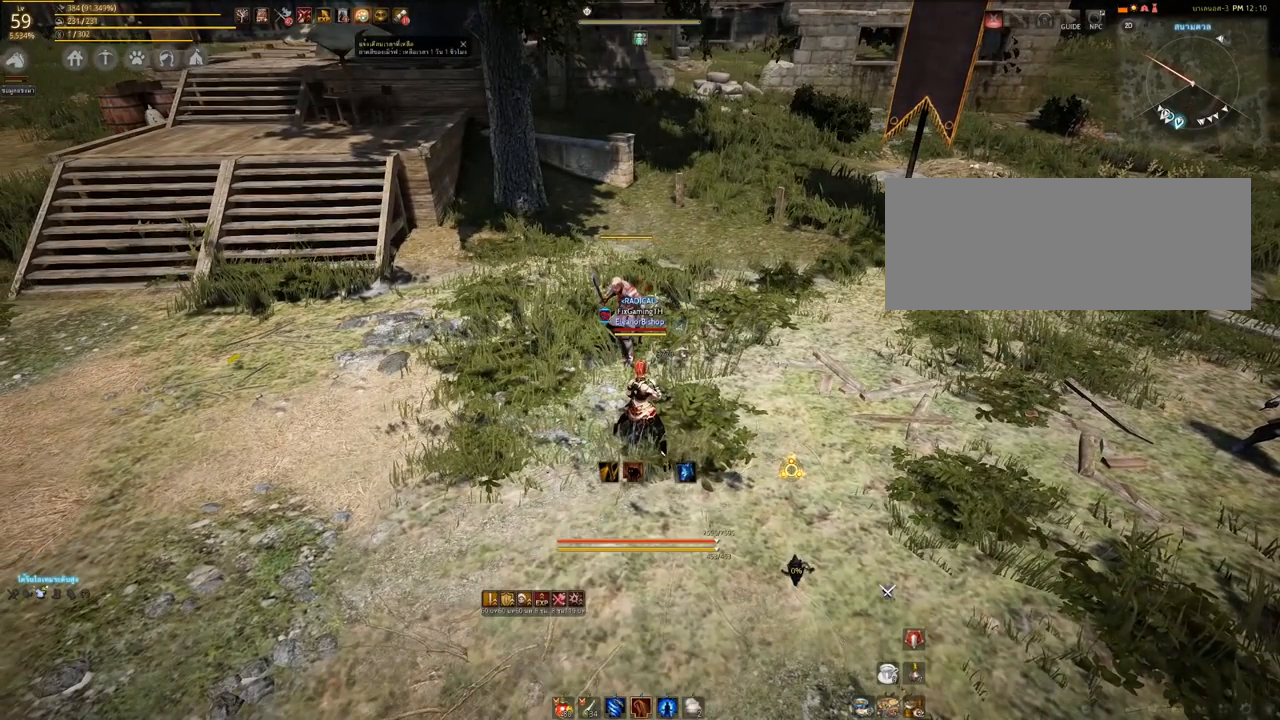
{"keys": [], "mouse": [], "events": []}
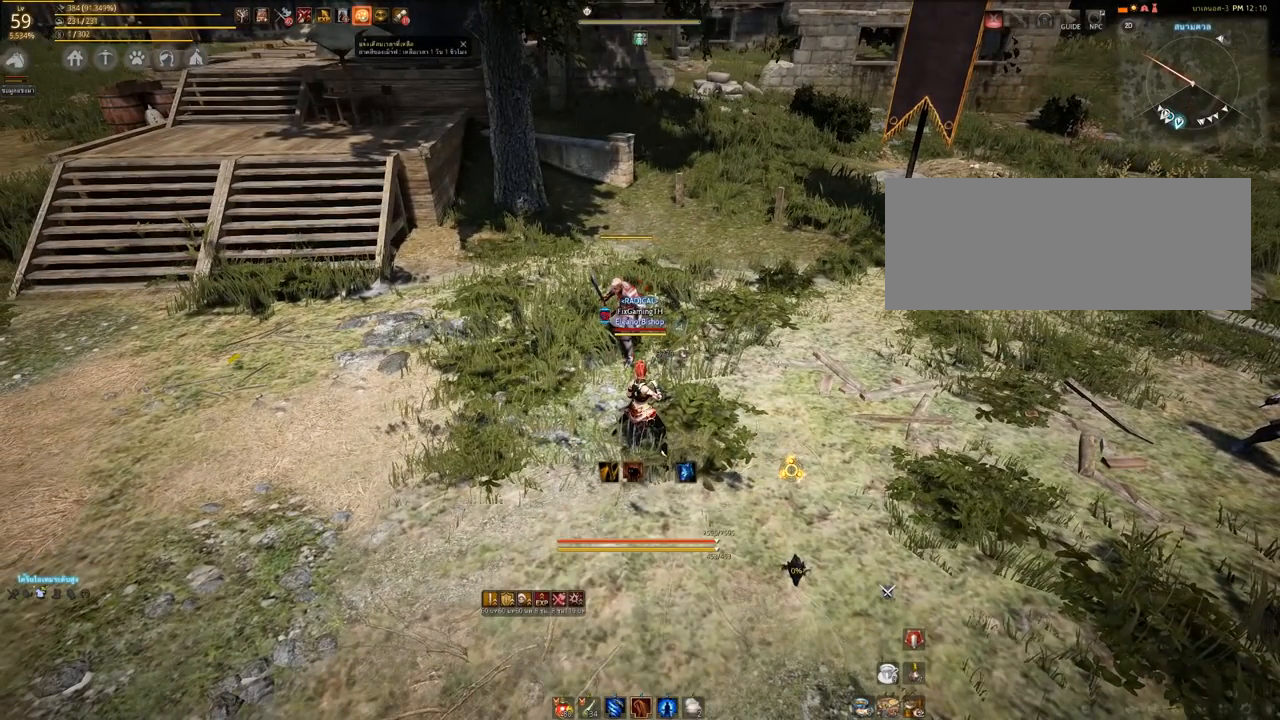
{"keys": [], "mouse": [], "events": []}
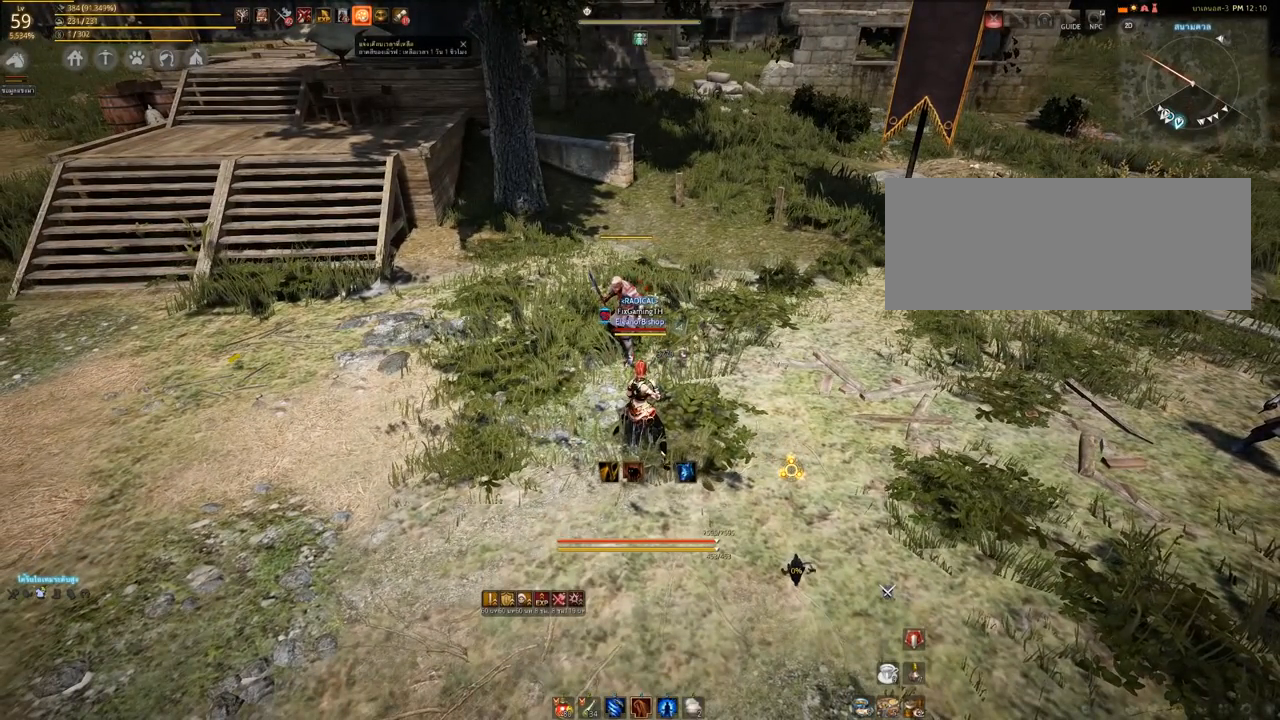
{"keys": [], "mouse": [], "events": []}
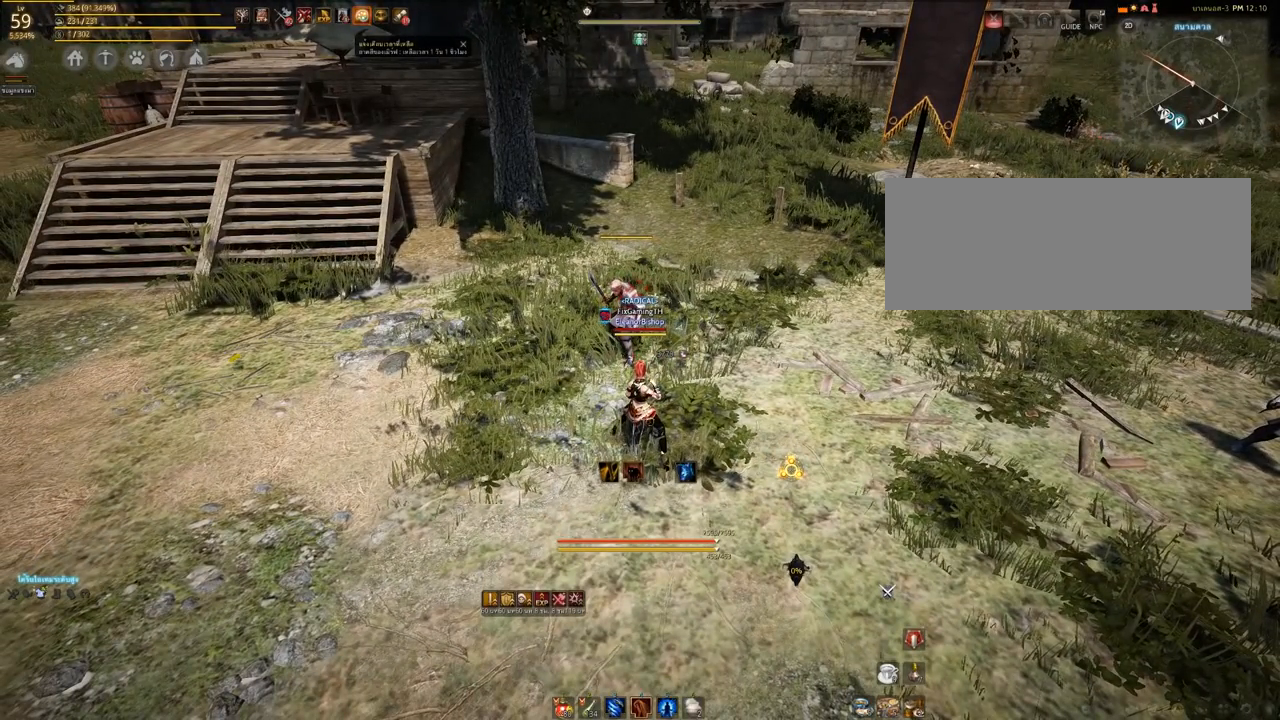
{"keys": [], "mouse": [], "events": [[317, "mouse_left", "down"], [433, "mouse_left", "up"]]}
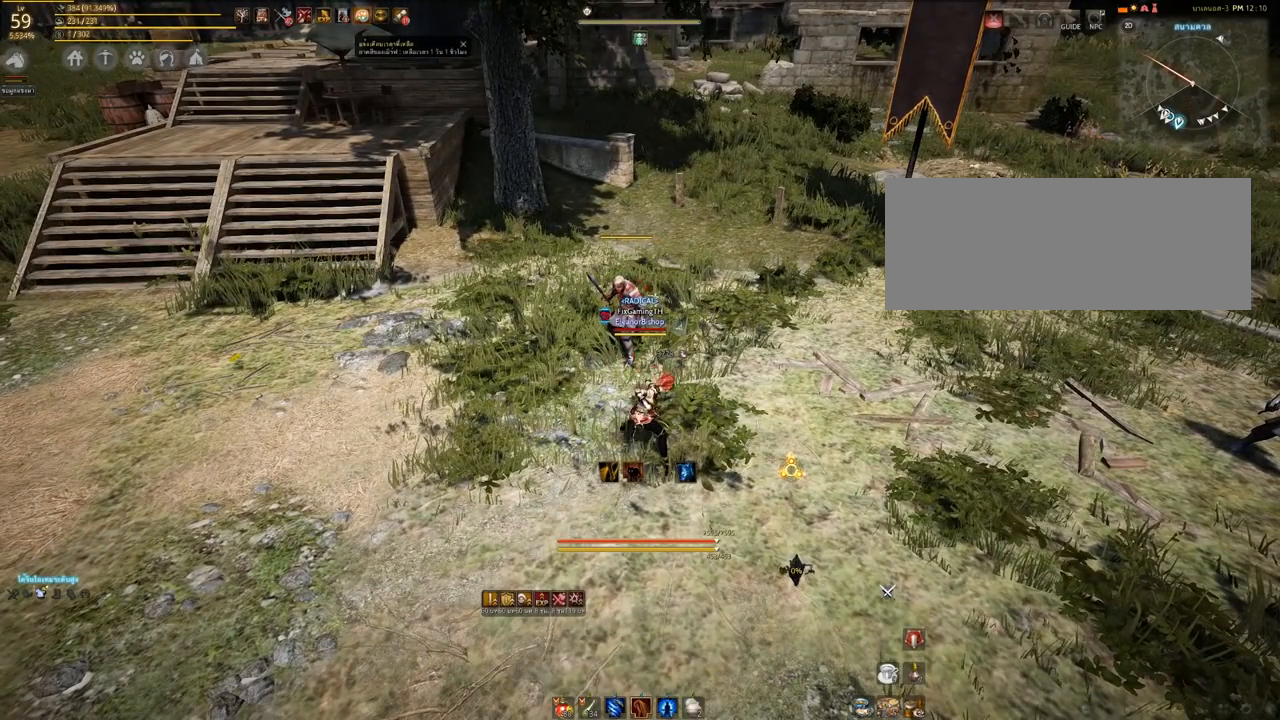
{"keys": [], "mouse": [], "events": []}
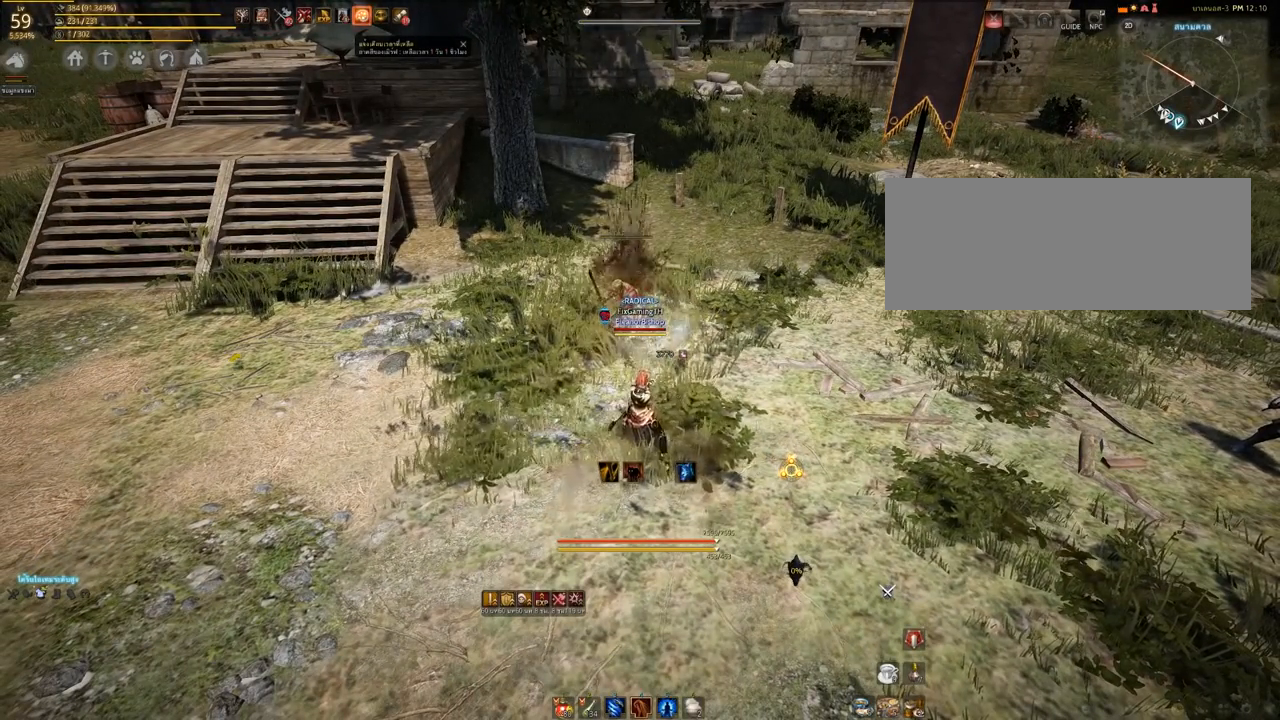
{"keys": [], "mouse": [], "events": []}
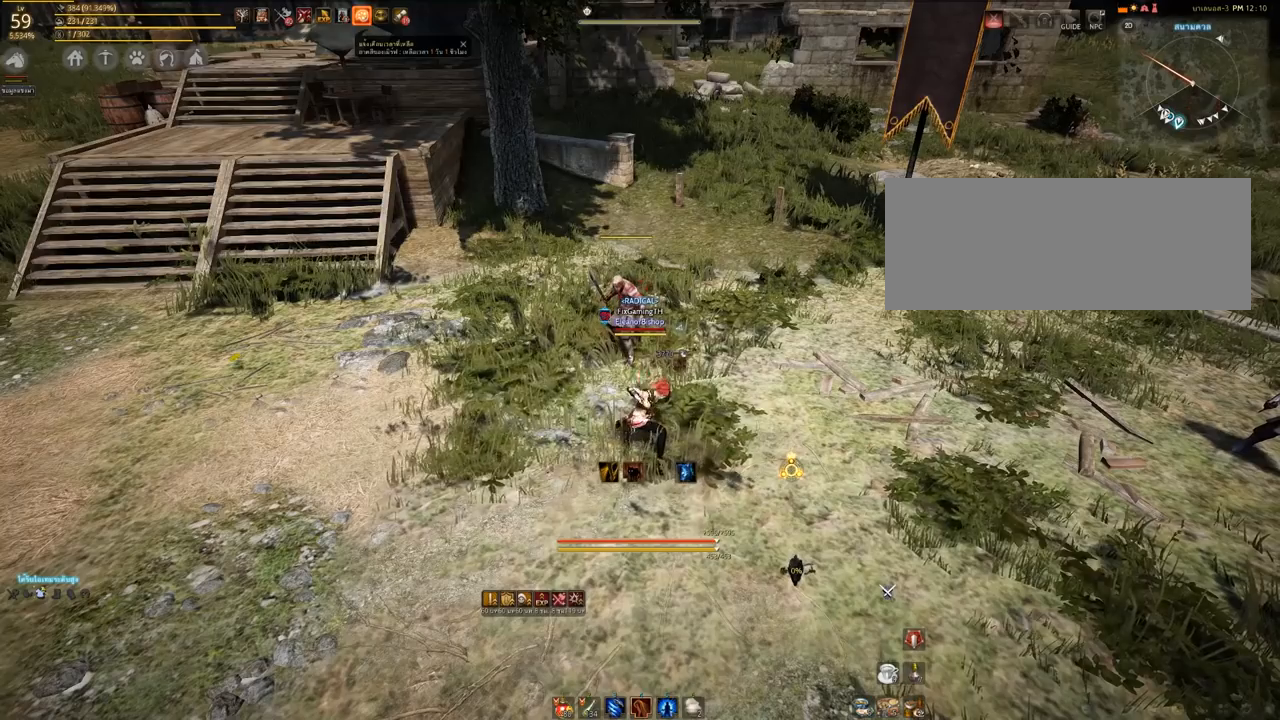
{"keys": [], "mouse": [], "events": []}
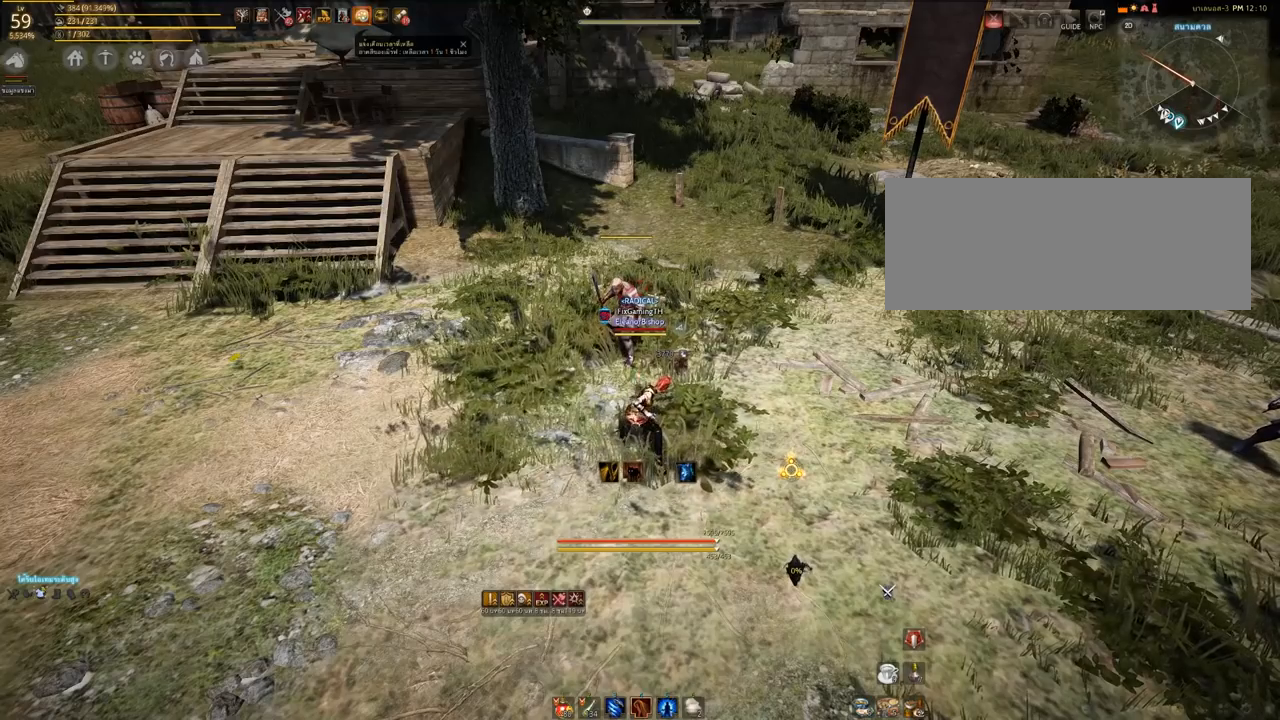
{"keys": [], "mouse": [], "events": []}
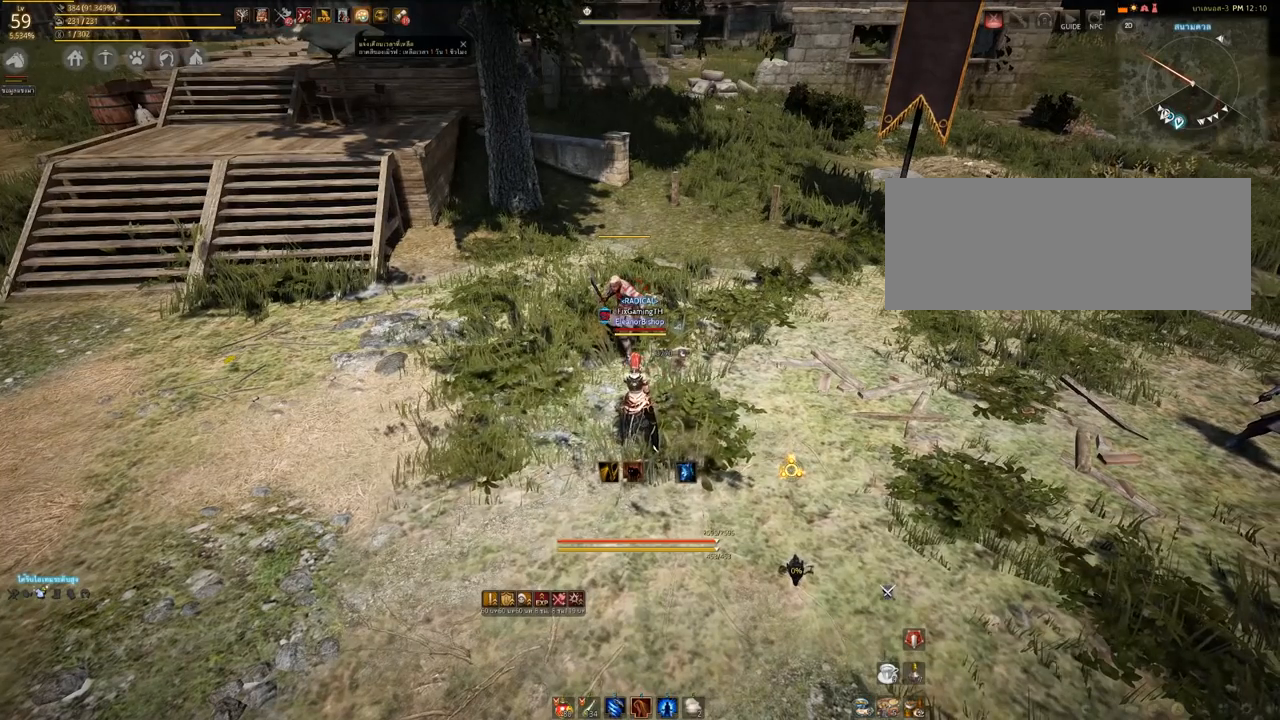
{"keys": [], "mouse": [], "events": []}
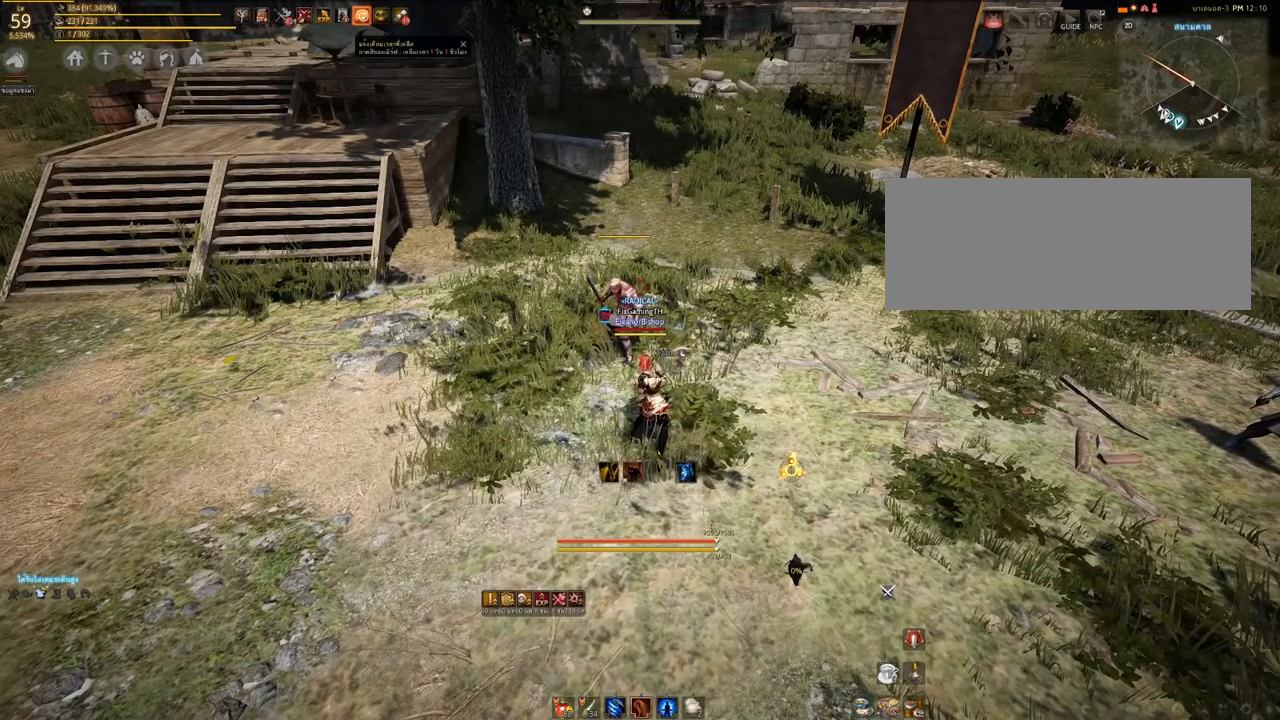
{"keys": [], "mouse": [], "events": []}
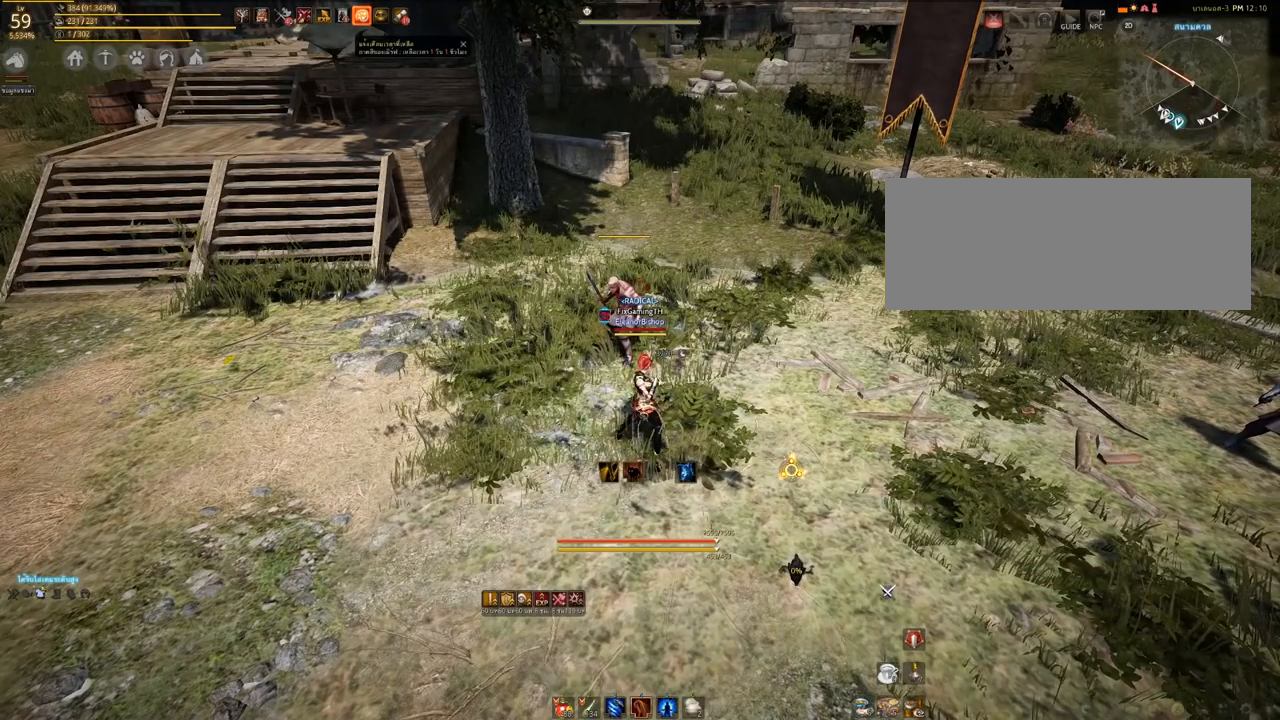
{"keys": [], "mouse": [], "events": []}
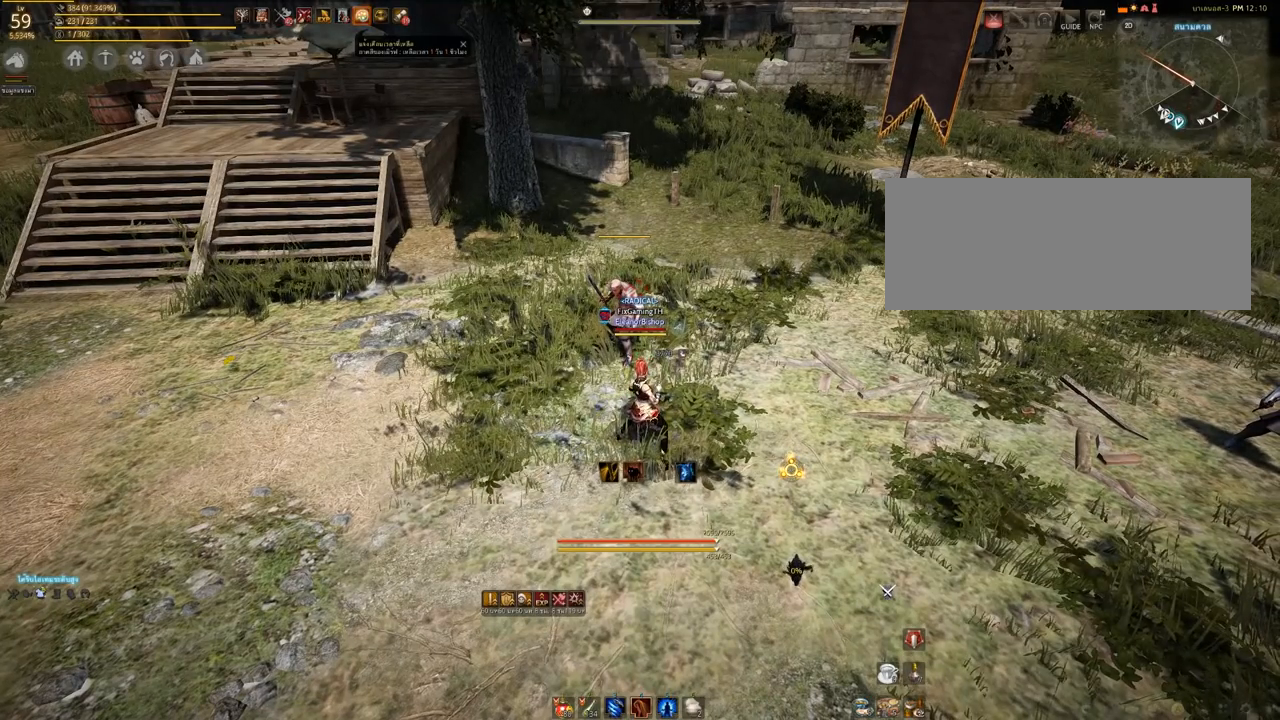
{"keys": [], "mouse": [], "events": [[400, "mouse_left", "down"], [483, "mouse_left", "up"]]}
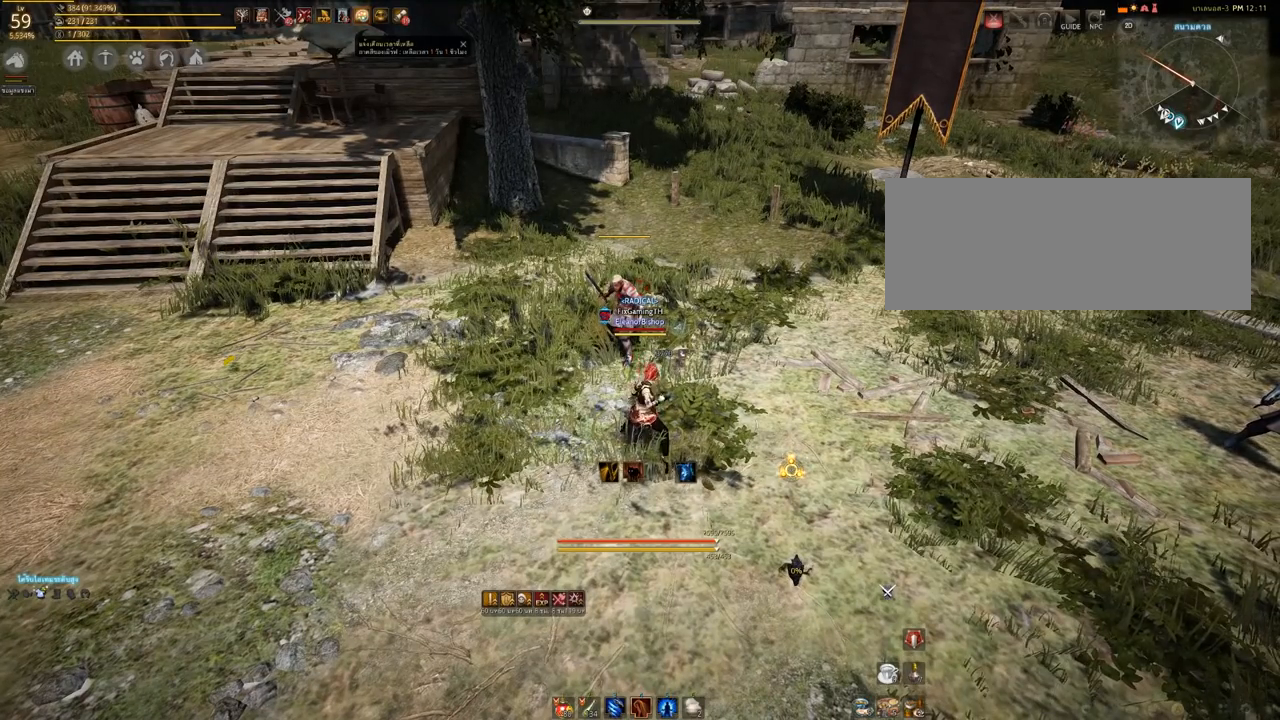
{"keys": ["space"], "mouse": [], "events": [[400, "space", "down"]]}
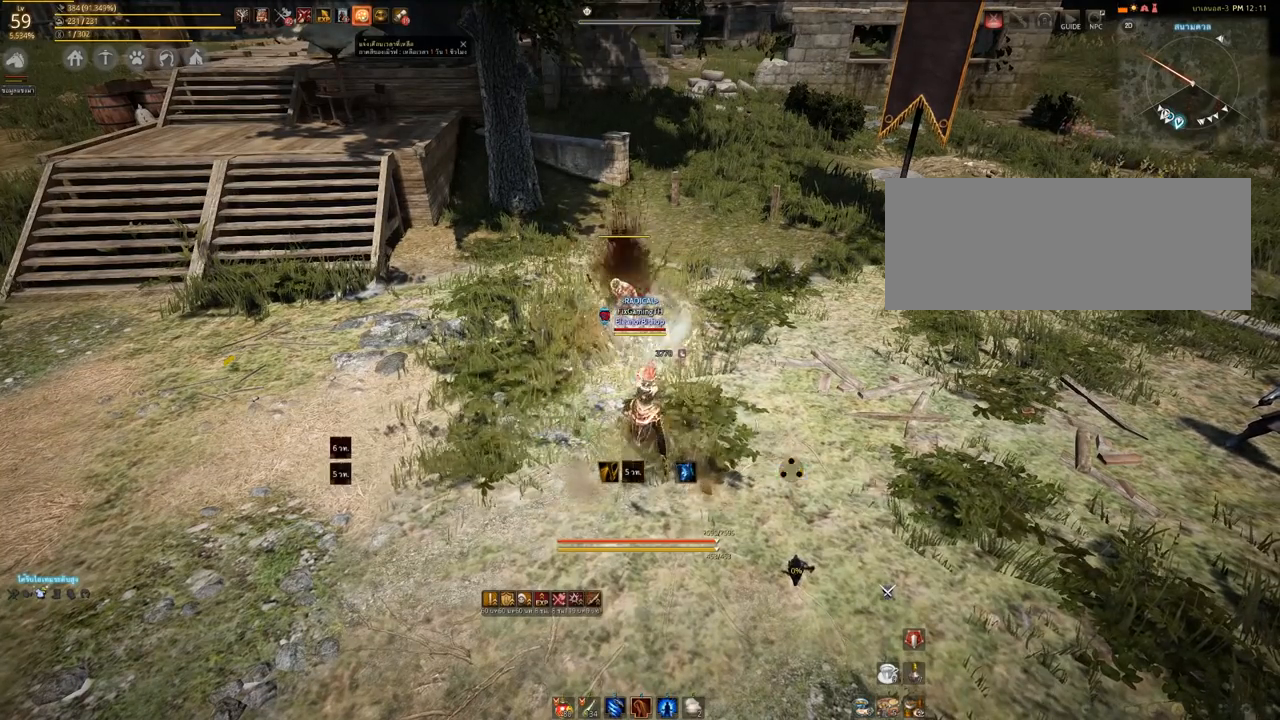
{"keys": [], "mouse": [], "events": [[350, "space", "up"]]}